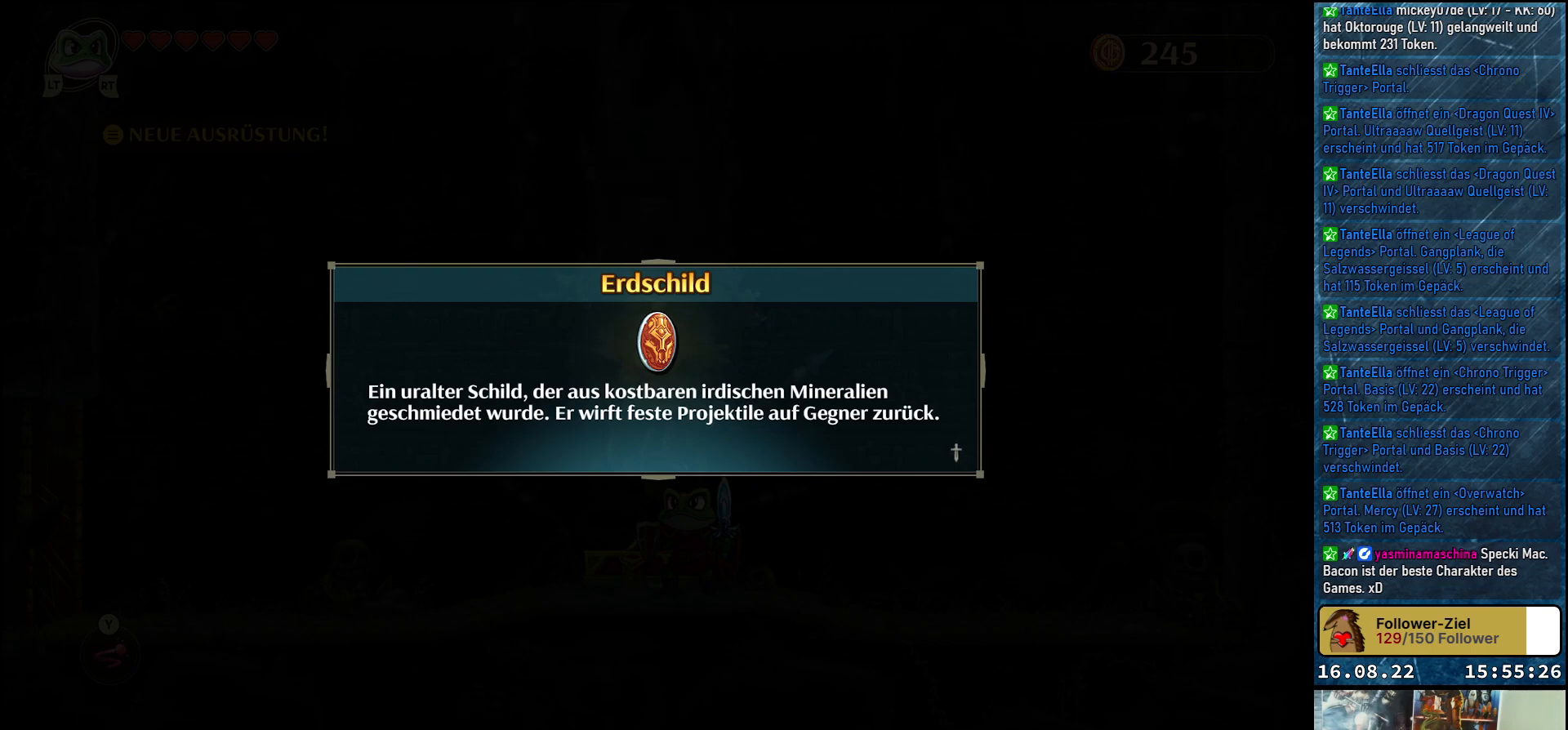
Gameplay with a controller (Xbox layout); each line is a JSON object with the inputs held at the frame after it. "events" lists button and stick changes between this image and that frame as [ms after this image, input, new state], when the widget could be followed in between.
{"buttons": [], "left_stick": "center", "right_stick": "center", "events": [[267, "A", "down"], [367, "A", "up"]]}
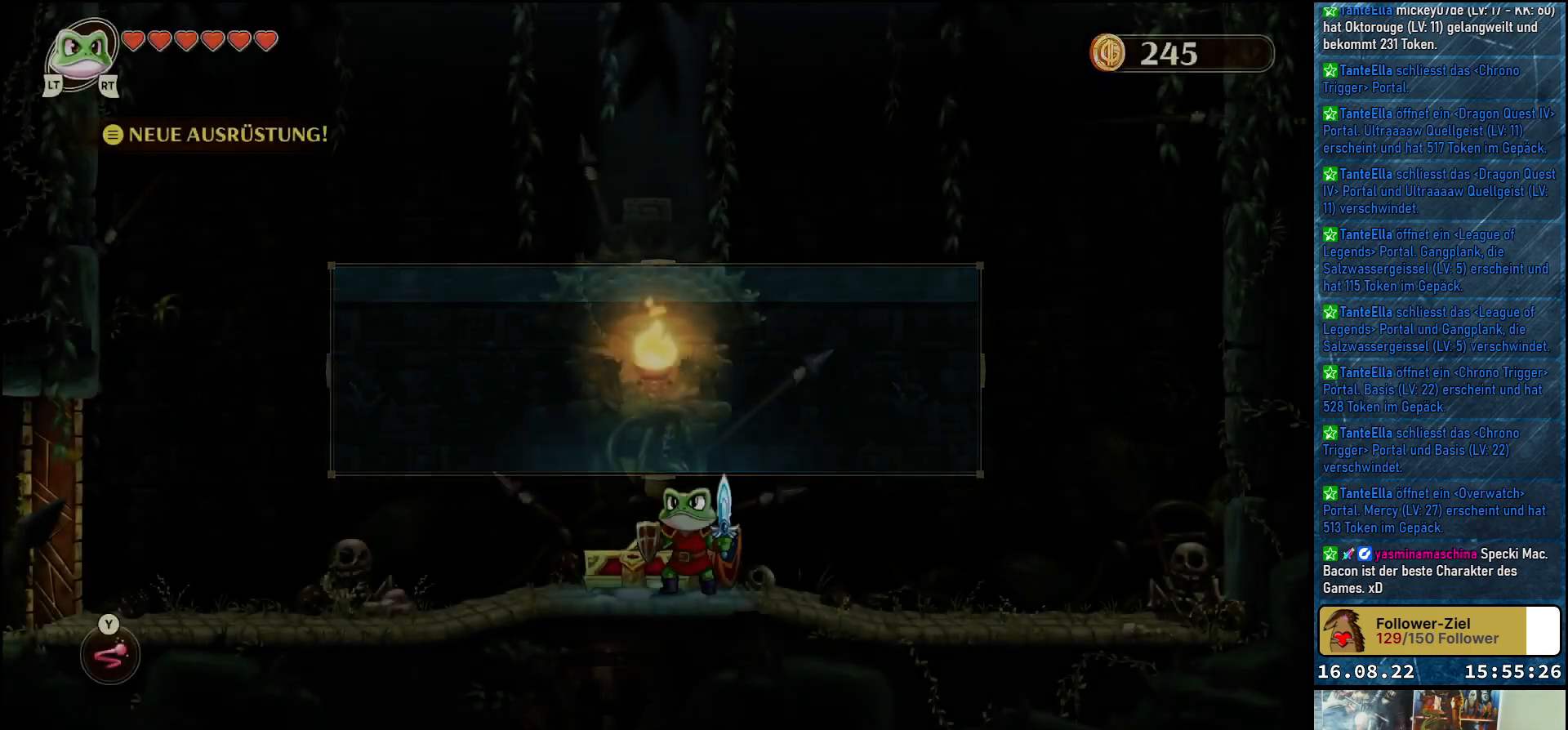
{"buttons": [], "left_stick": "center", "right_stick": "center", "events": []}
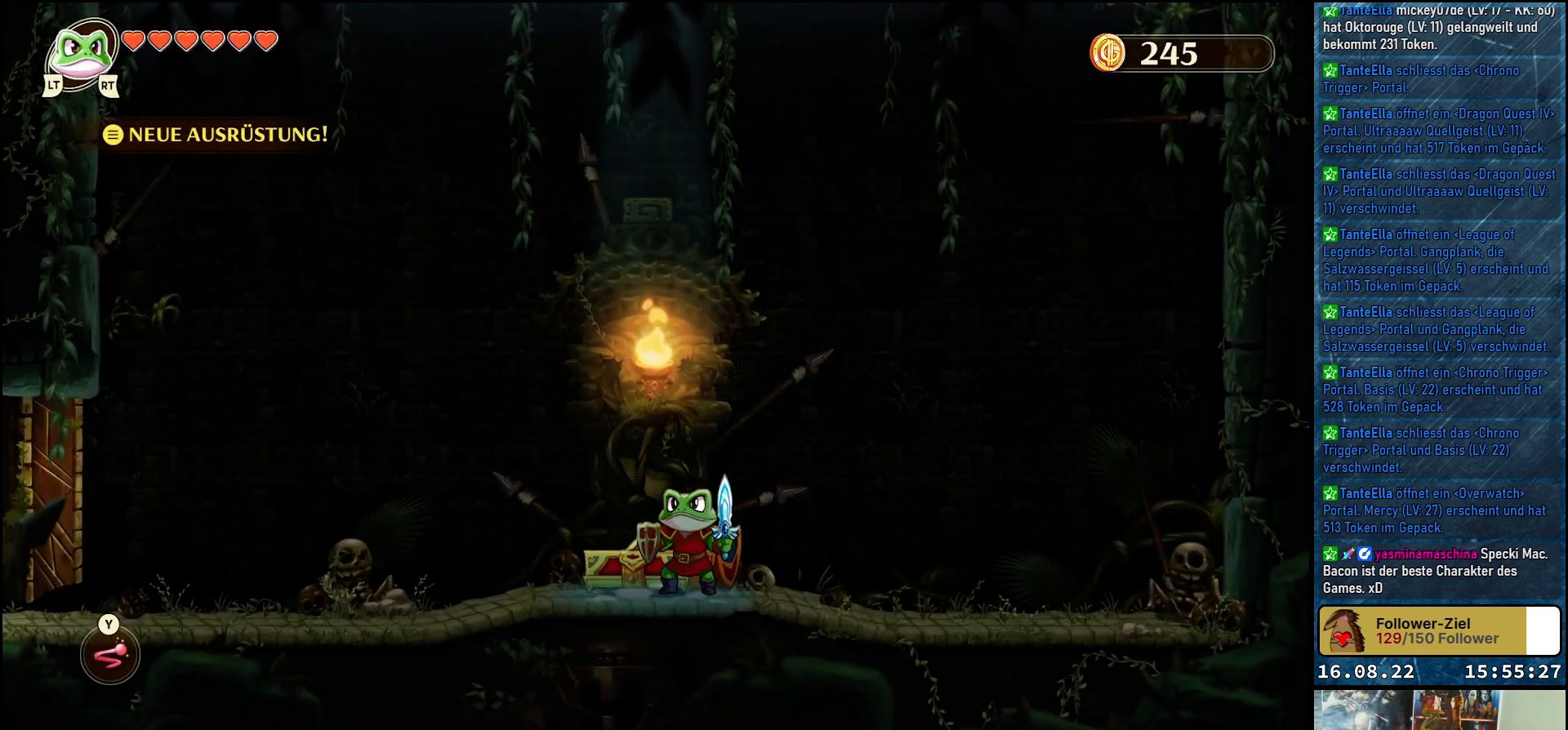
{"buttons": [], "left_stick": "center", "right_stick": "center", "events": []}
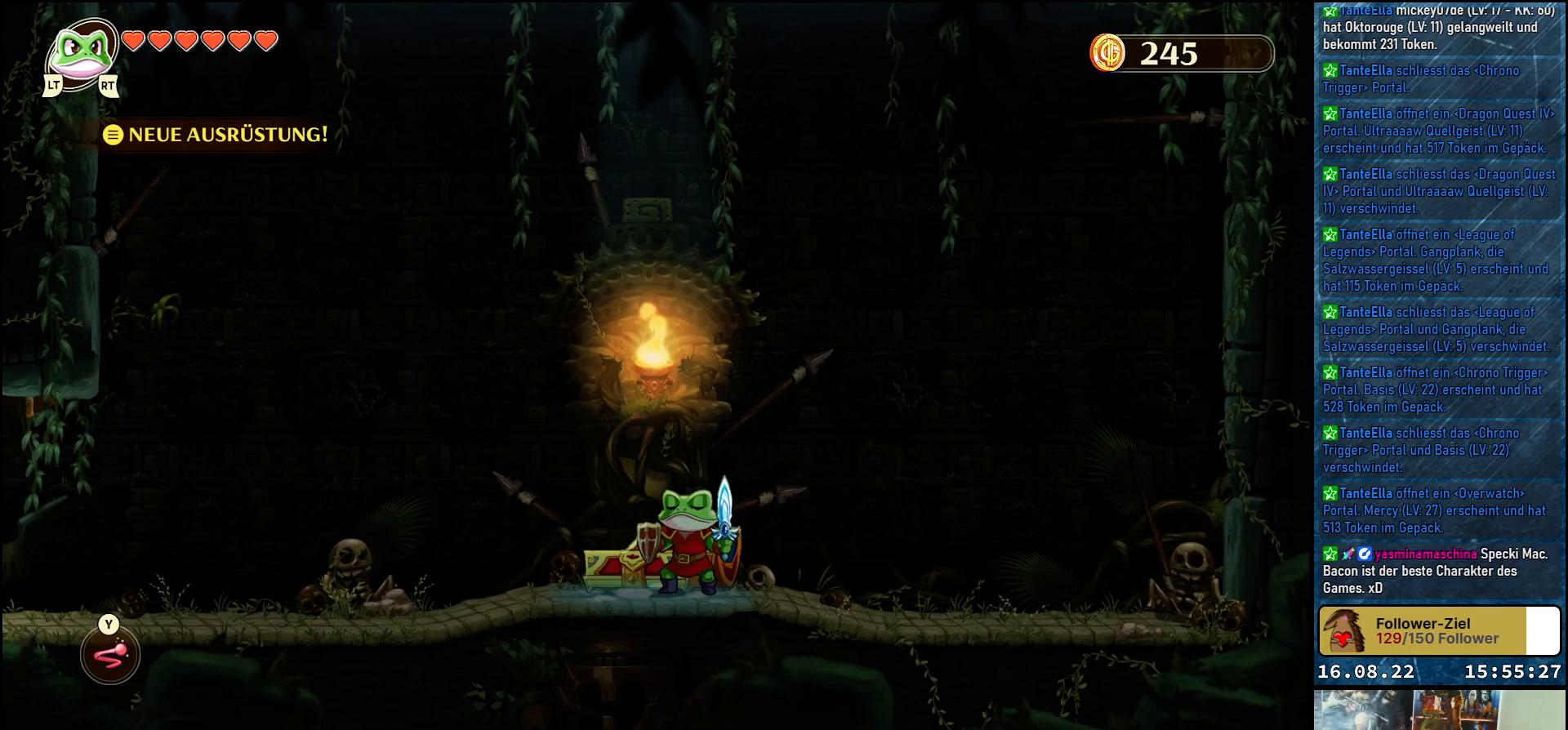
{"buttons": [], "left_stick": "left", "right_stick": "center", "events": [[50, "left_stick", "left"]]}
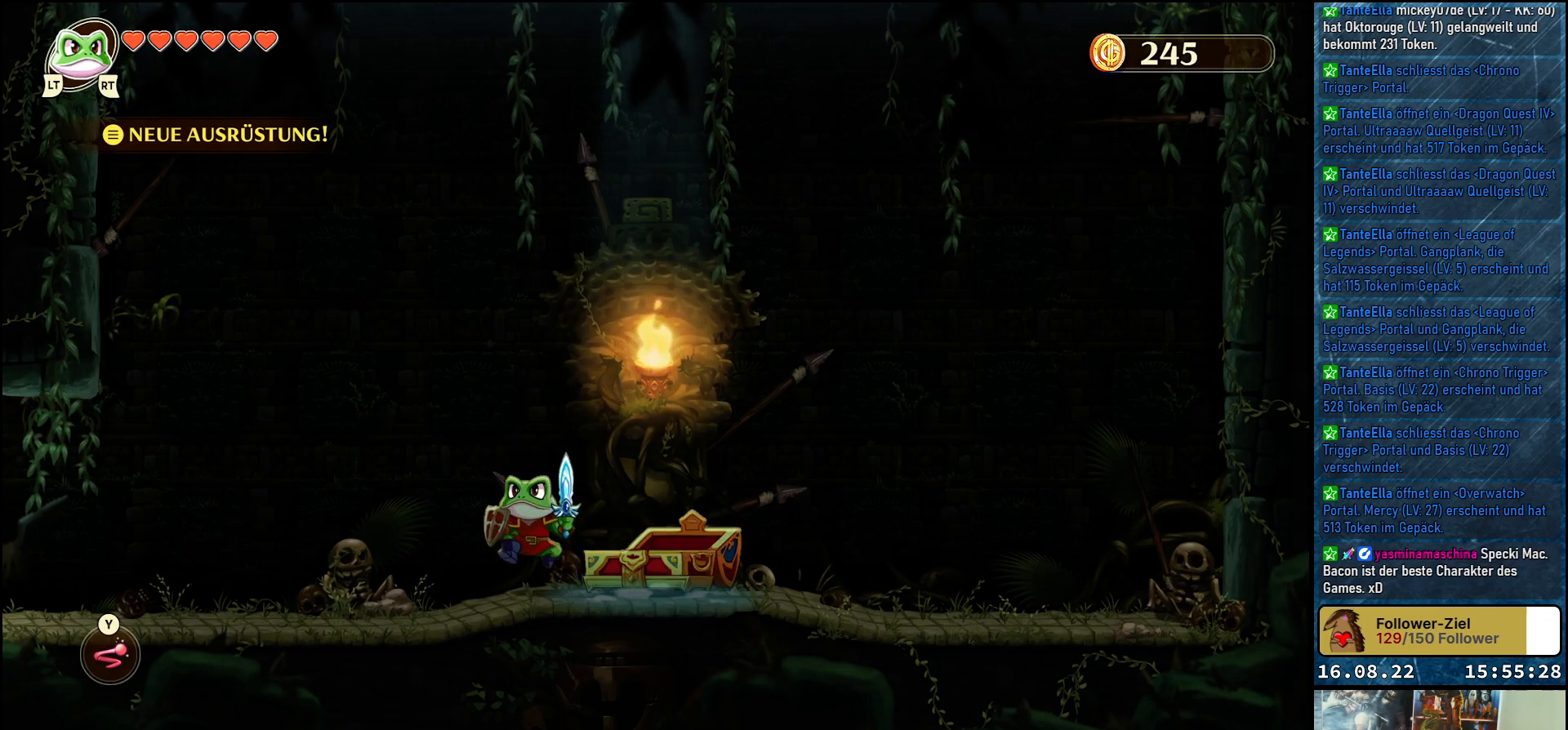
{"buttons": [], "left_stick": "center", "right_stick": "center", "events": [[217, "left_stick", "center"]]}
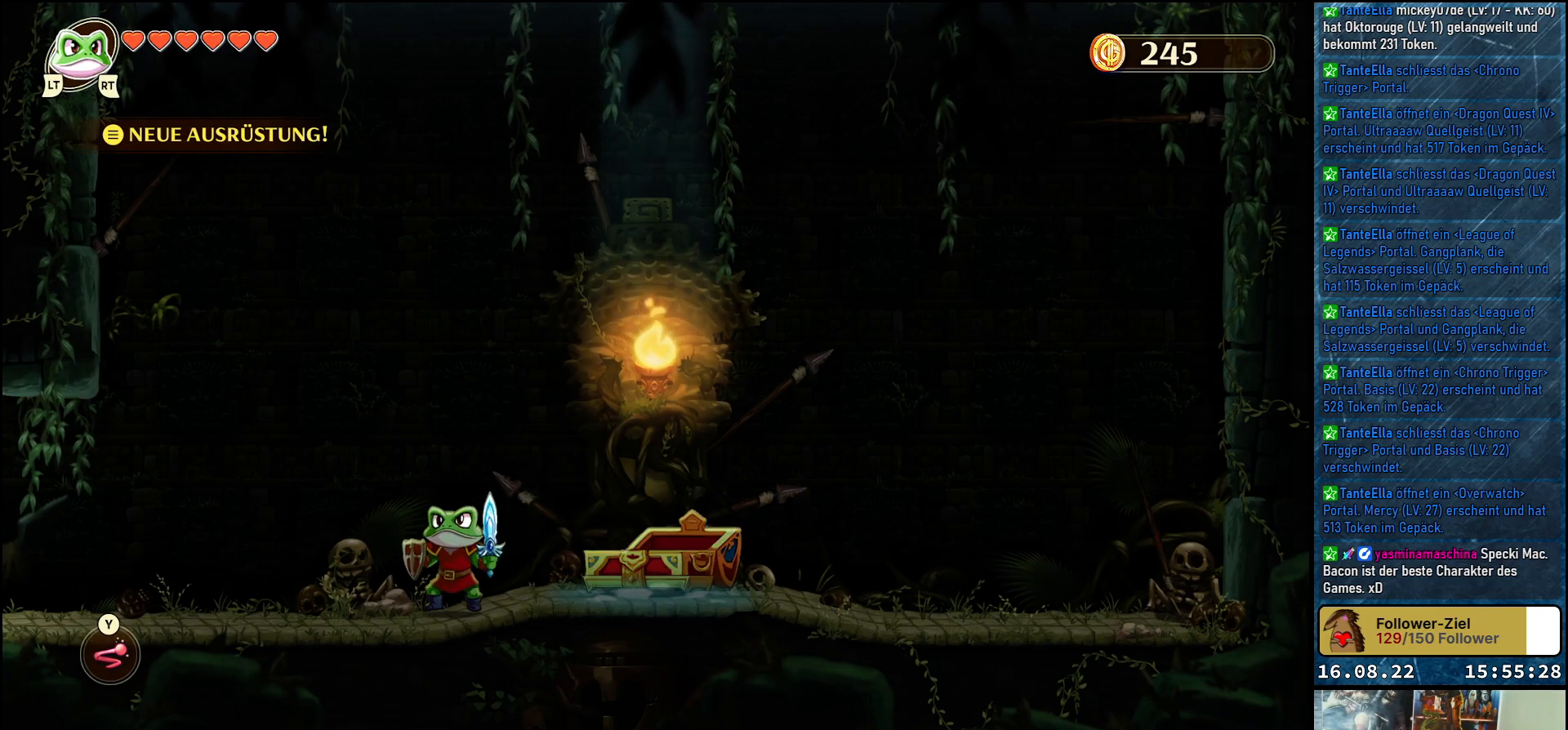
{"buttons": [], "left_stick": "center", "right_stick": "center", "events": [[300, "START", "down"], [450, "START", "up"]]}
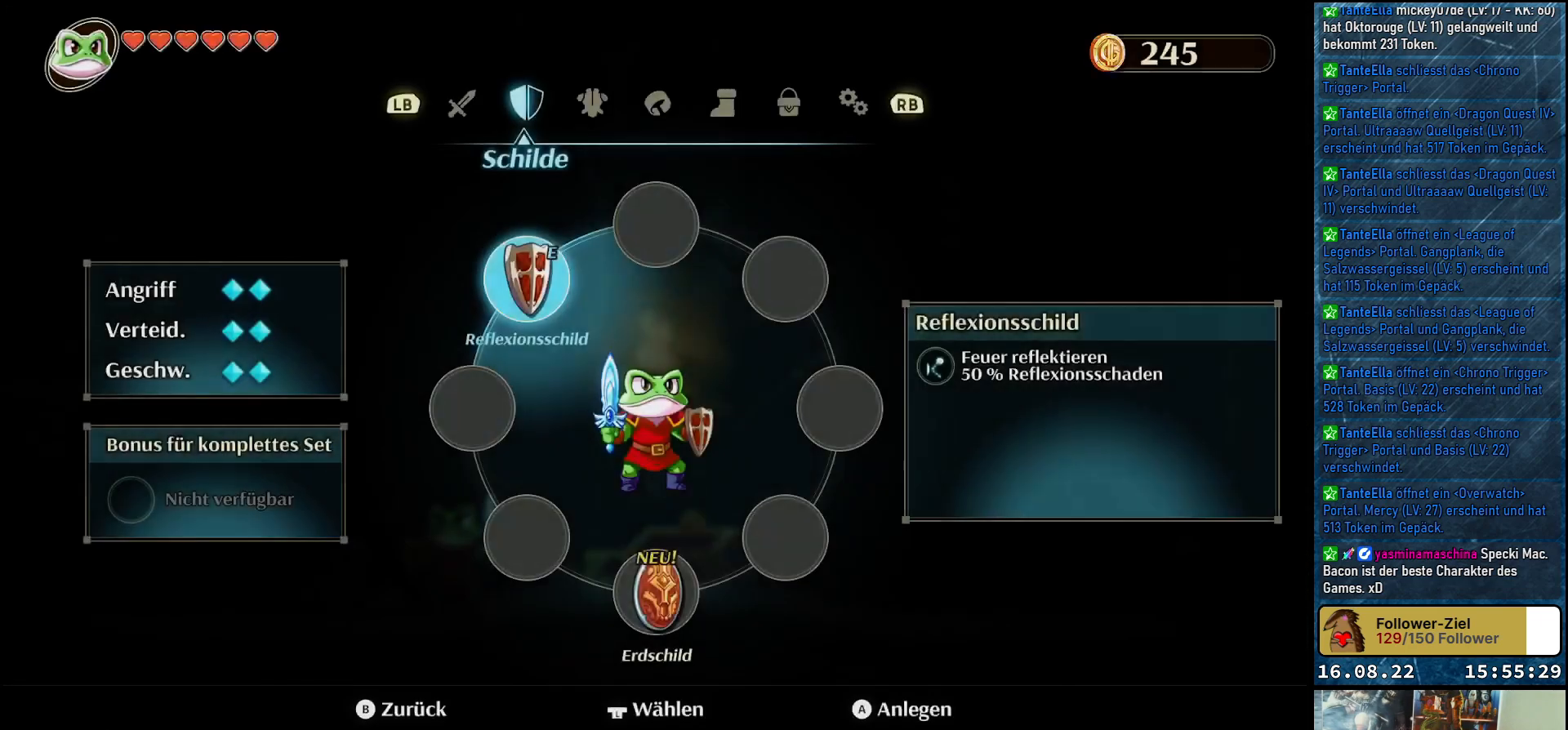
{"buttons": [], "left_stick": "center", "right_stick": "center", "events": []}
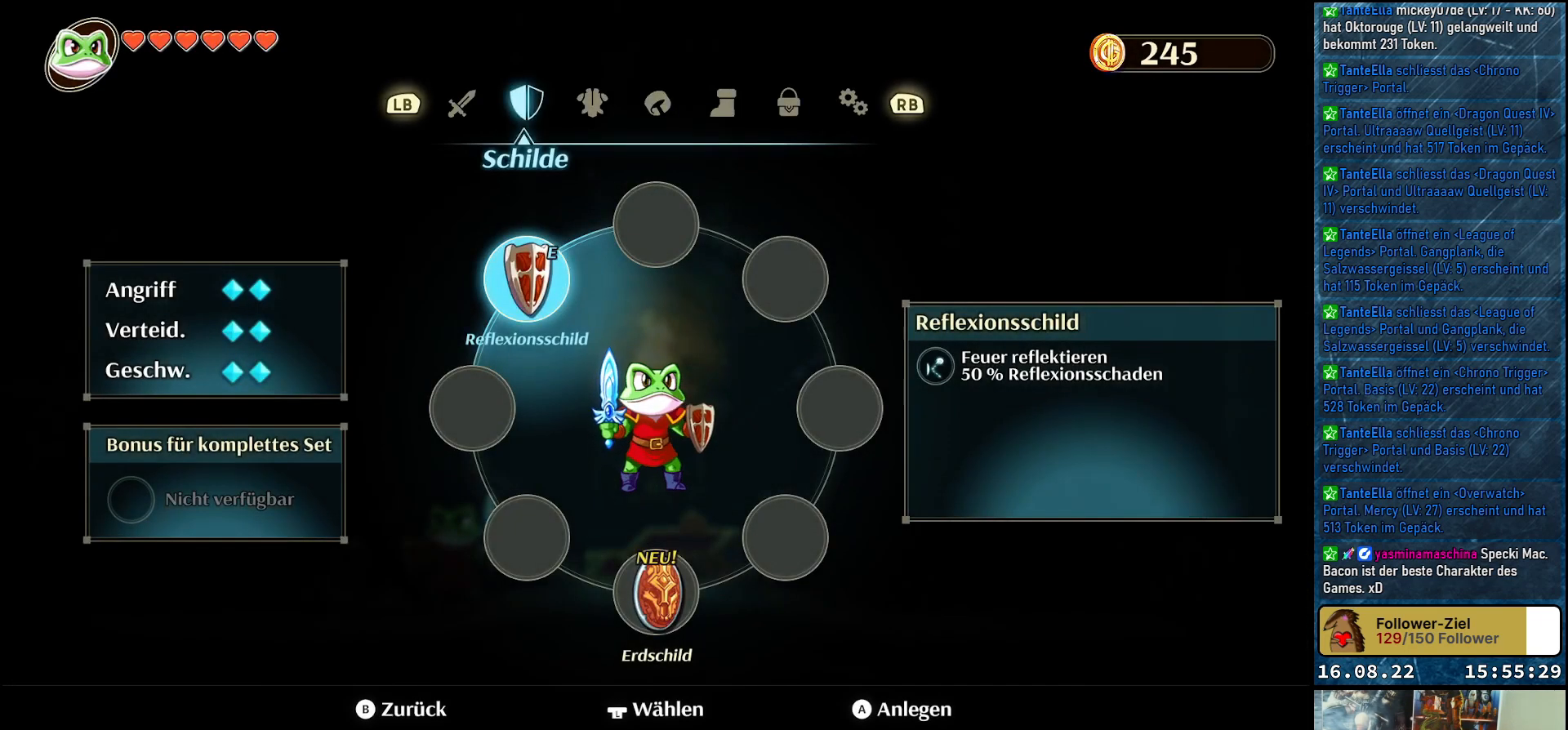
{"buttons": [], "left_stick": "center", "right_stick": "center", "events": []}
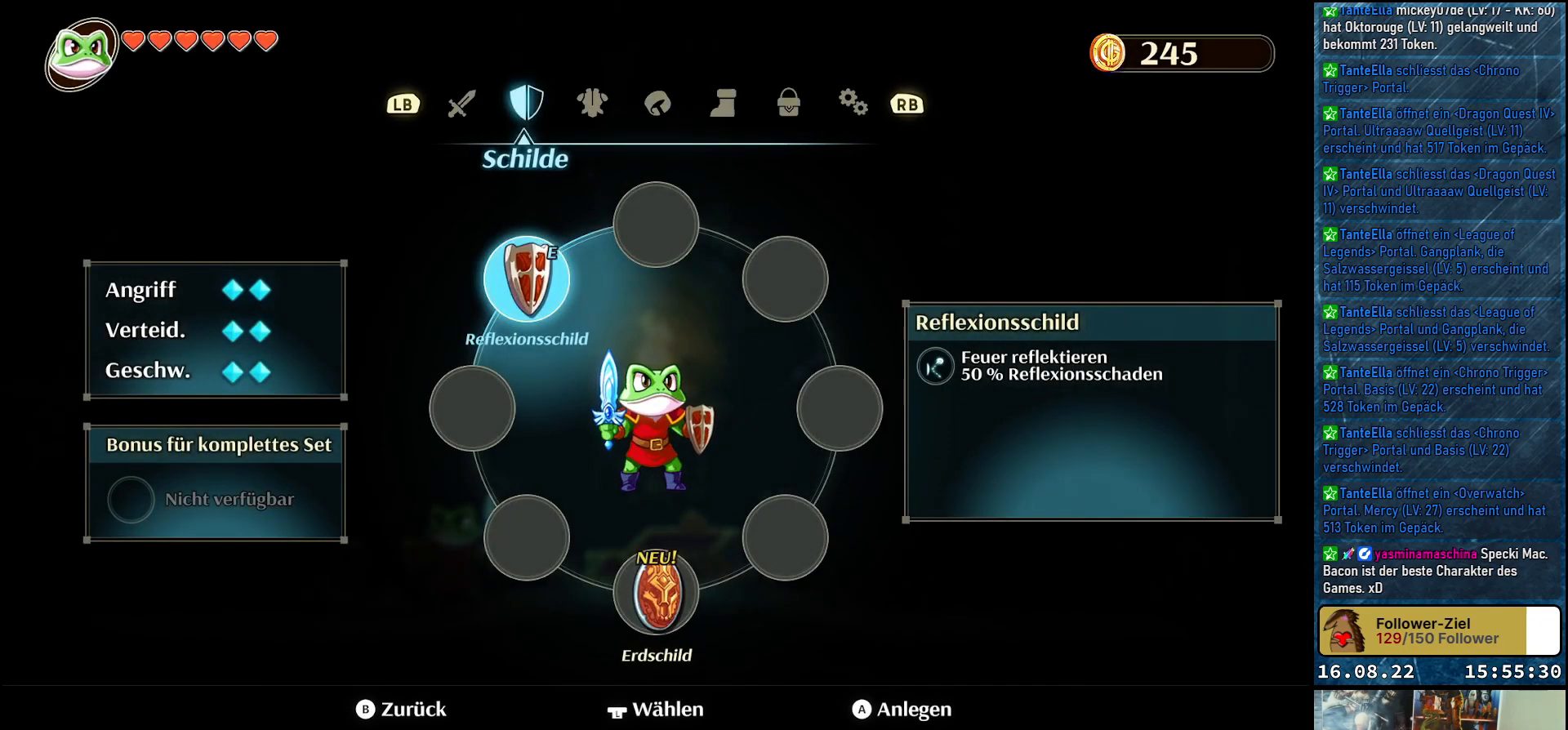
{"buttons": [], "left_stick": "center", "right_stick": "center", "events": [[100, "left_stick", "down"], [267, "left_stick", "center"]]}